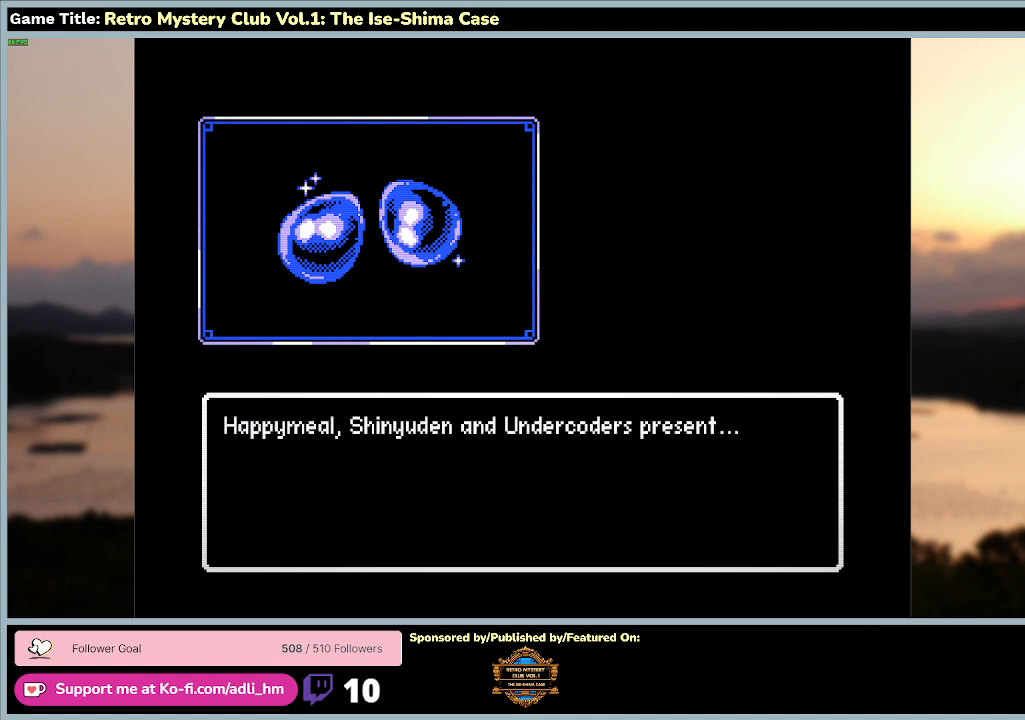
Gameplay with keyboard and mouse; each line is a JSON object with the keys and mouse buttons held at the frame after it. "events" lists presses ("down") and releases ("up") of "0", "1", "2", "3", "4", "5", "6", "7", "8", "9", "a", "alt", "b", "c", "caps_lock", "ctrl", "d", "down", "e", "escape", "f", "f1", "f2", "f3", "f4", "f5", "f6", "f7", "f8", "g", "h", "i", "j", "k", "l", "left", "m", "n", "o", "p", "q", "r", "return", "right", "s", "shift", "space", "t", "tab", "tilde", "u", "up", "v", "w", "x", "y", "z" and "mouse_wheel" between this image and that frame as [ms after this image, input, new state], when the widget could be followed in between. "mouse_wheel" = the "wheel" button of the "mouse" list. No other keys are recorded. "wheel" means that the mouse wheel is clicked or scrolled. Mouse movement is not recorded.
{"keys": [], "mouse": [], "events": [[233, "space", "up"]]}
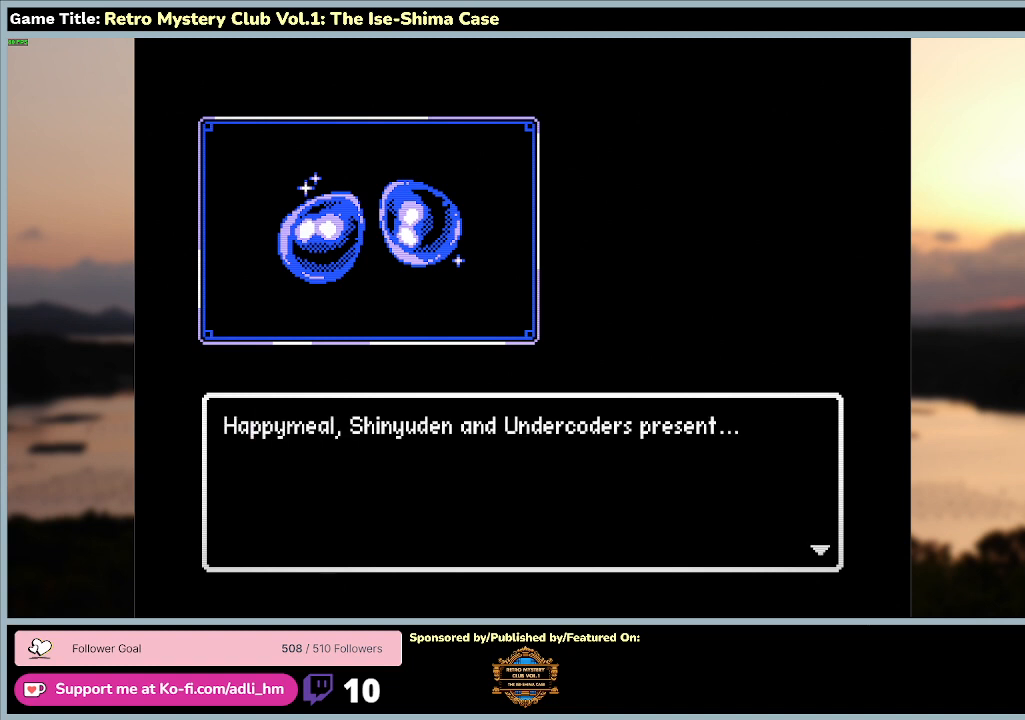
{"keys": ["space"], "mouse": [], "events": [[367, "space", "down"]]}
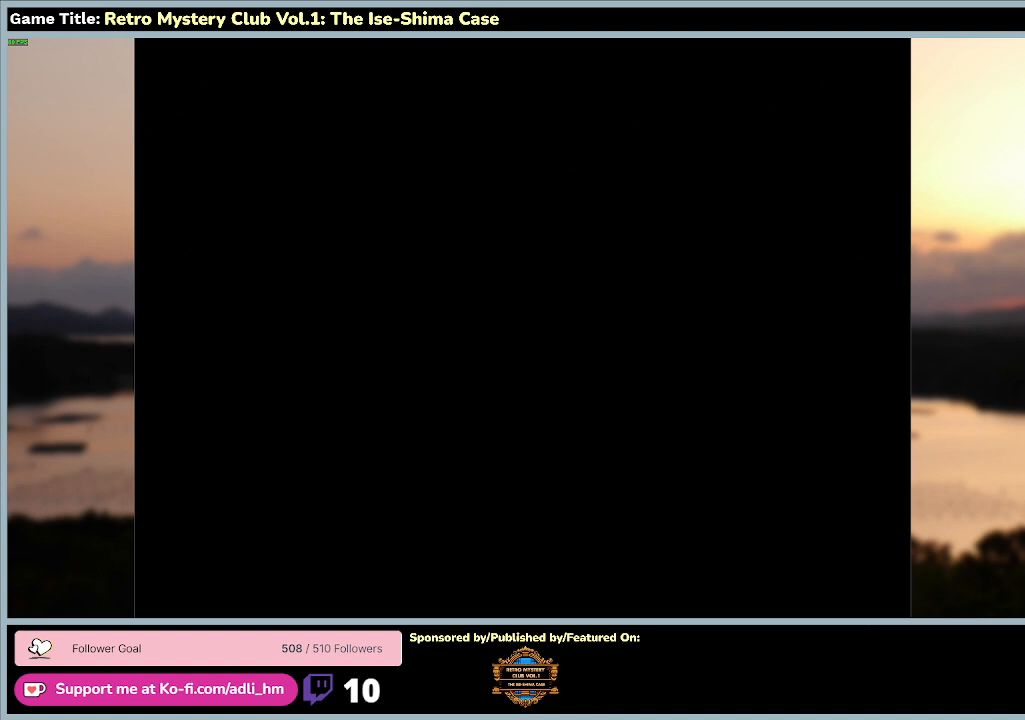
{"keys": [], "mouse": [], "events": [[267, "space", "up"]]}
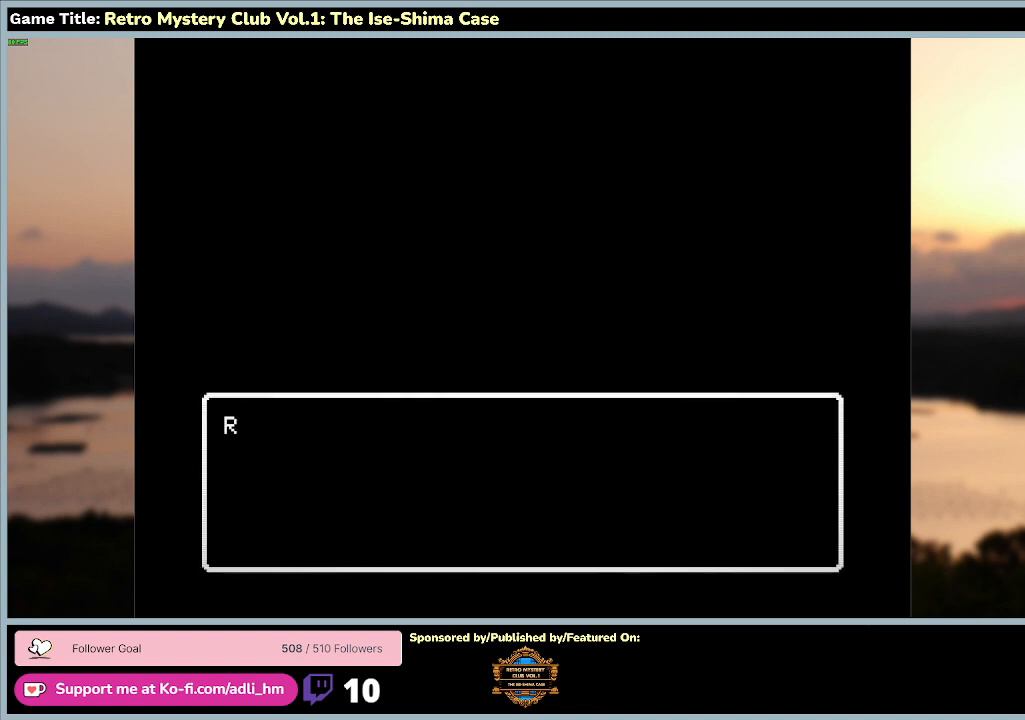
{"keys": ["space"], "mouse": [], "events": [[400, "space", "down"]]}
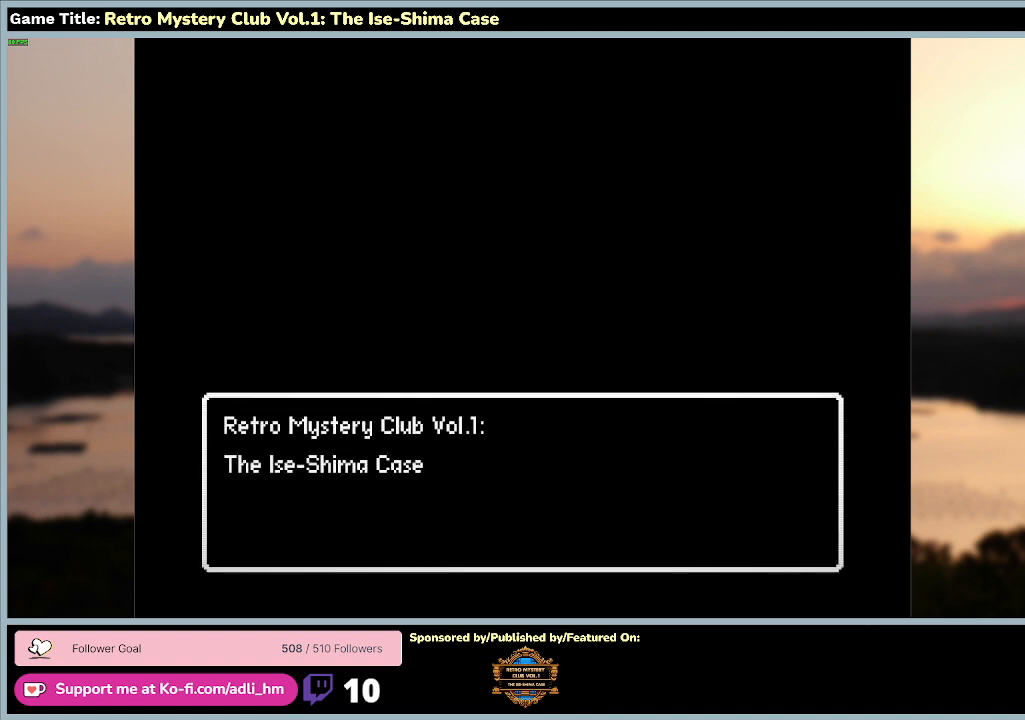
{"keys": [], "mouse": [], "events": [[367, "space", "up"]]}
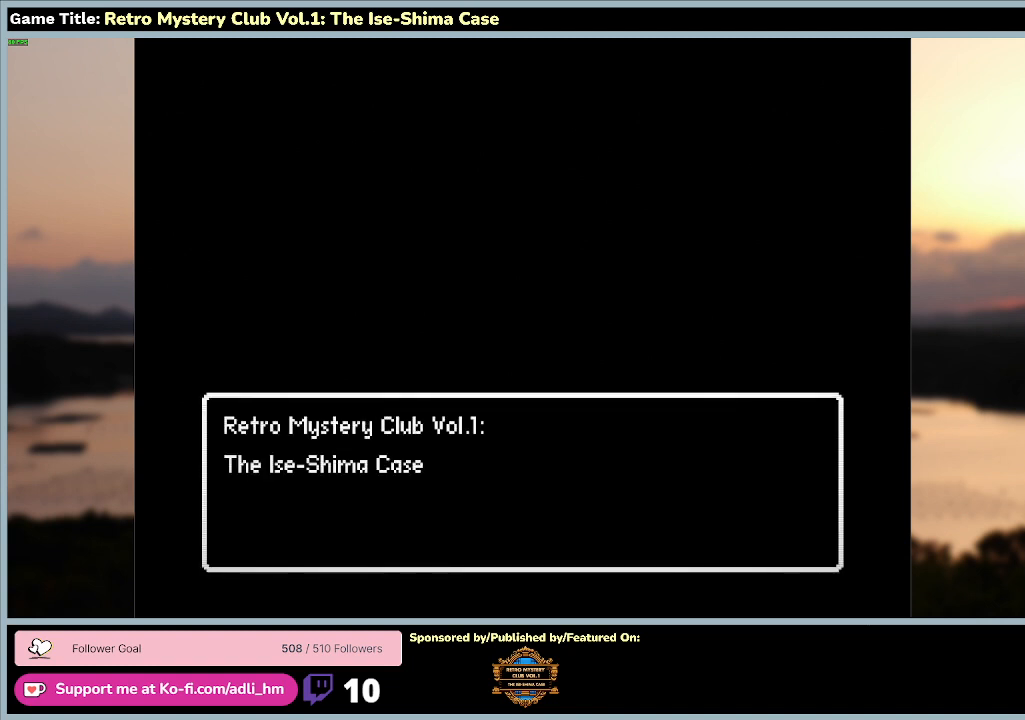
{"keys": [], "mouse": [], "events": [[33, "space", "down"], [500, "space", "up"]]}
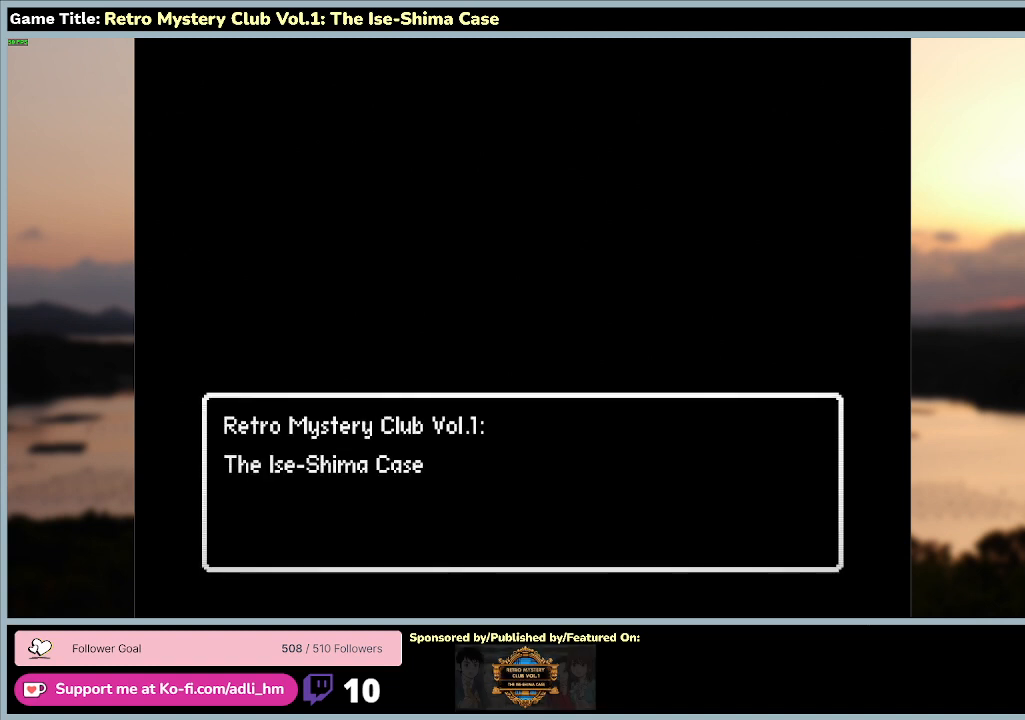
{"keys": [], "mouse": [], "events": []}
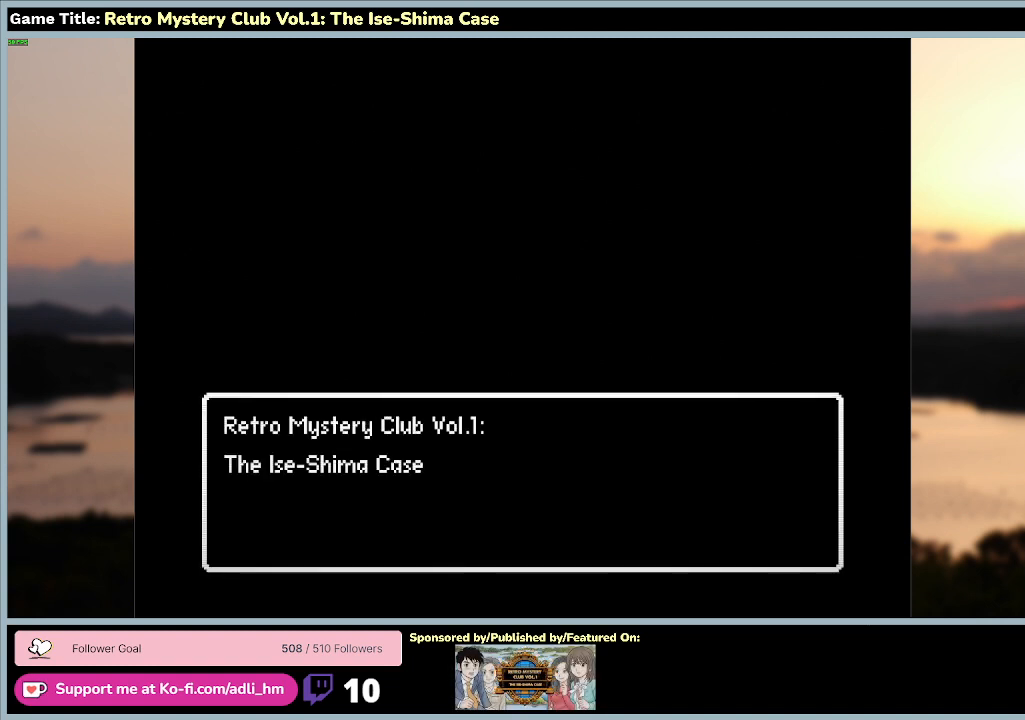
{"keys": [], "mouse": [], "events": [[67, "space", "down"], [467, "space", "up"]]}
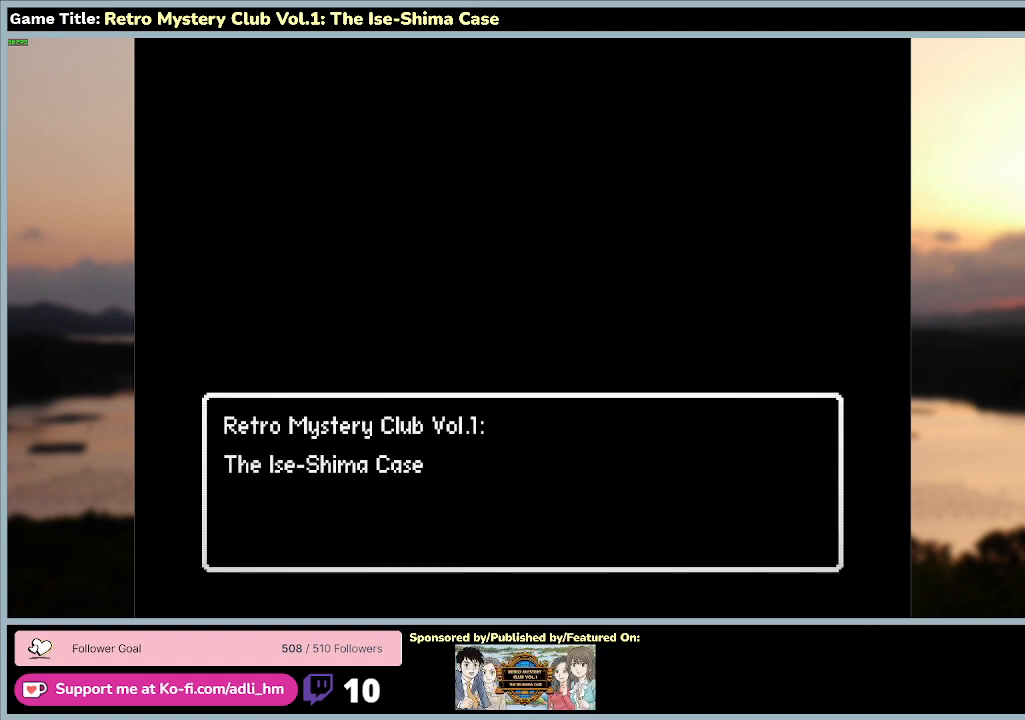
{"keys": [], "mouse": [], "events": []}
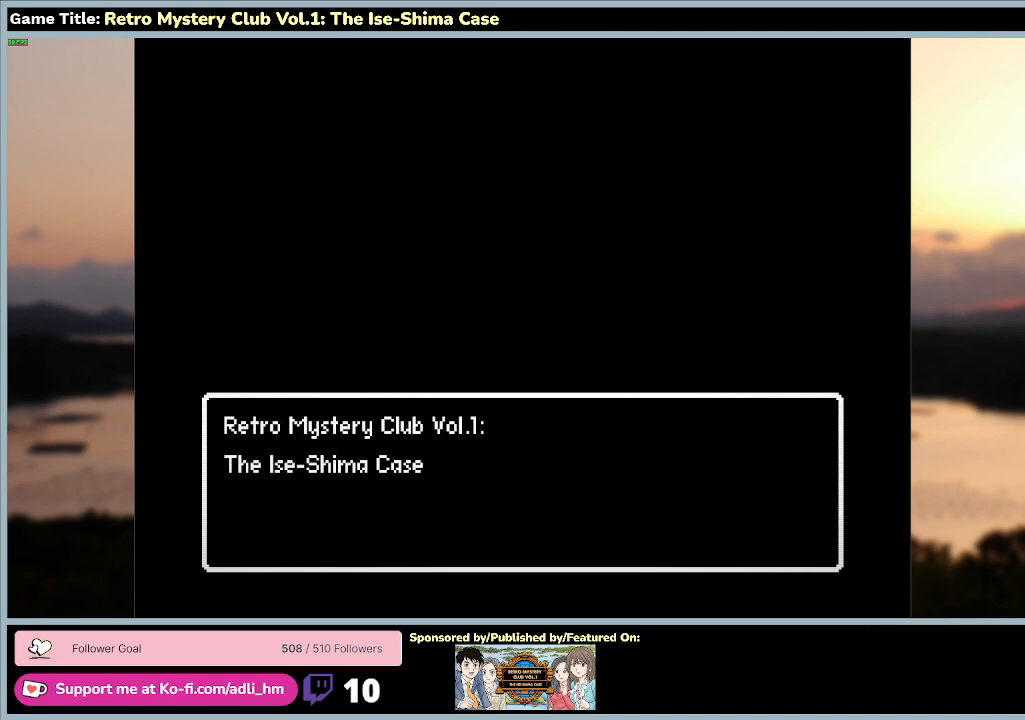
{"keys": [], "mouse": [], "events": []}
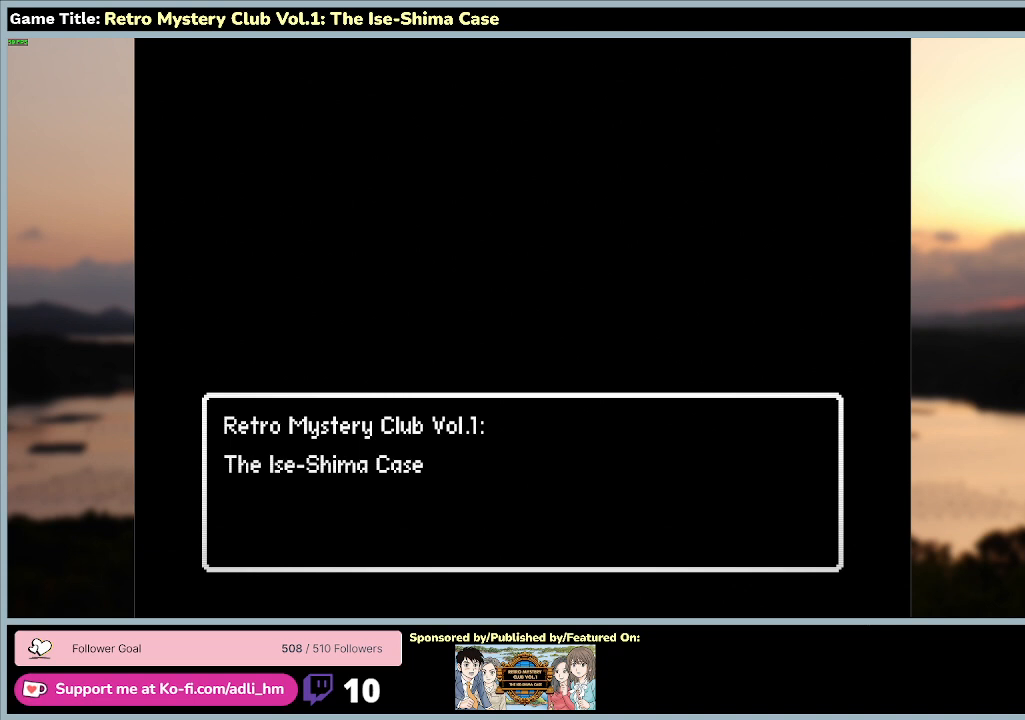
{"keys": [], "mouse": [], "events": []}
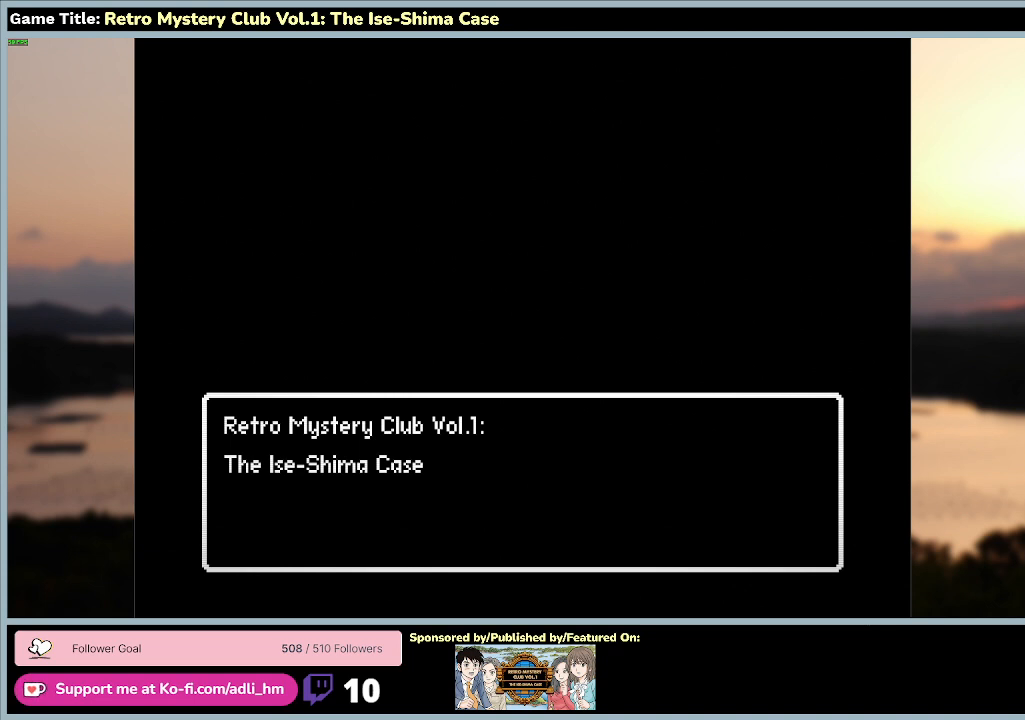
{"keys": [], "mouse": [], "events": []}
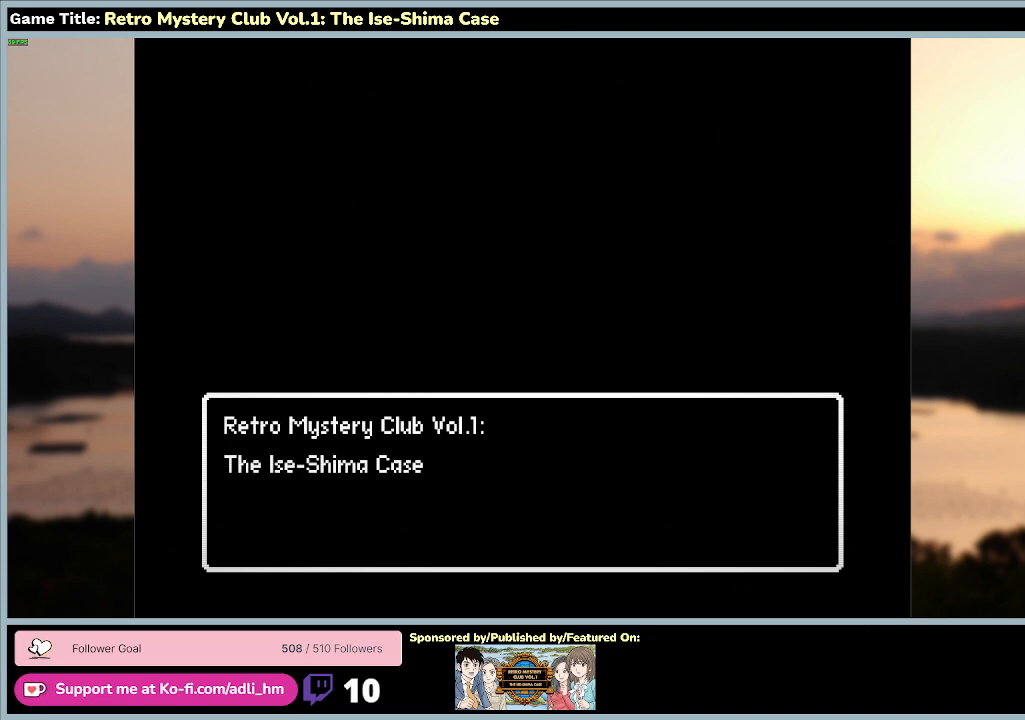
{"keys": [], "mouse": [], "events": []}
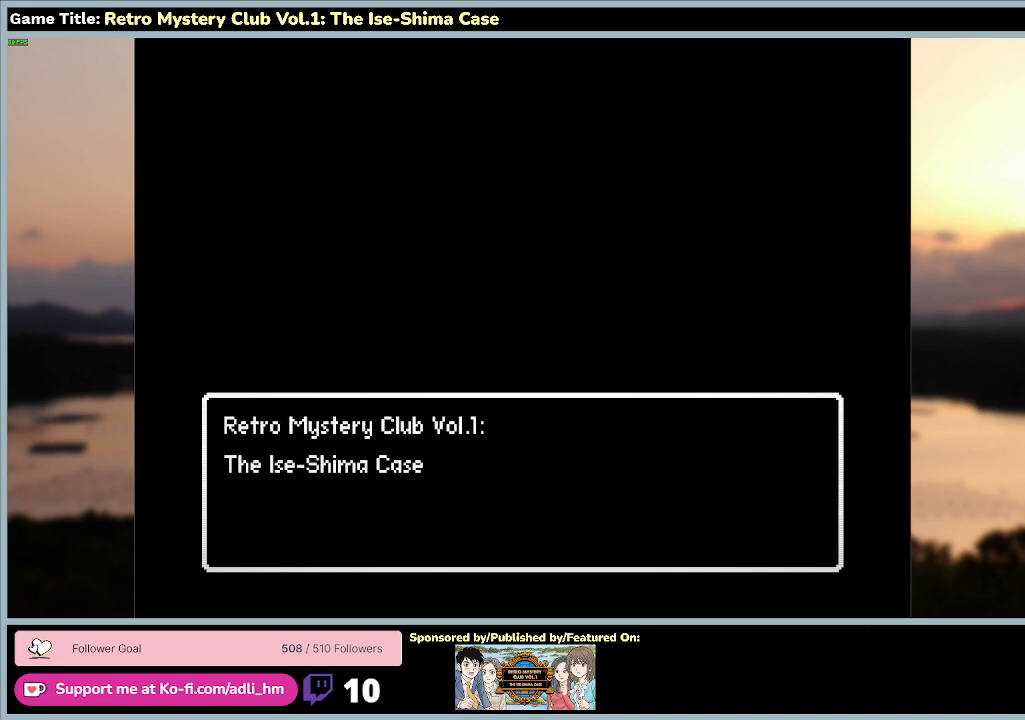
{"keys": [], "mouse": [], "events": []}
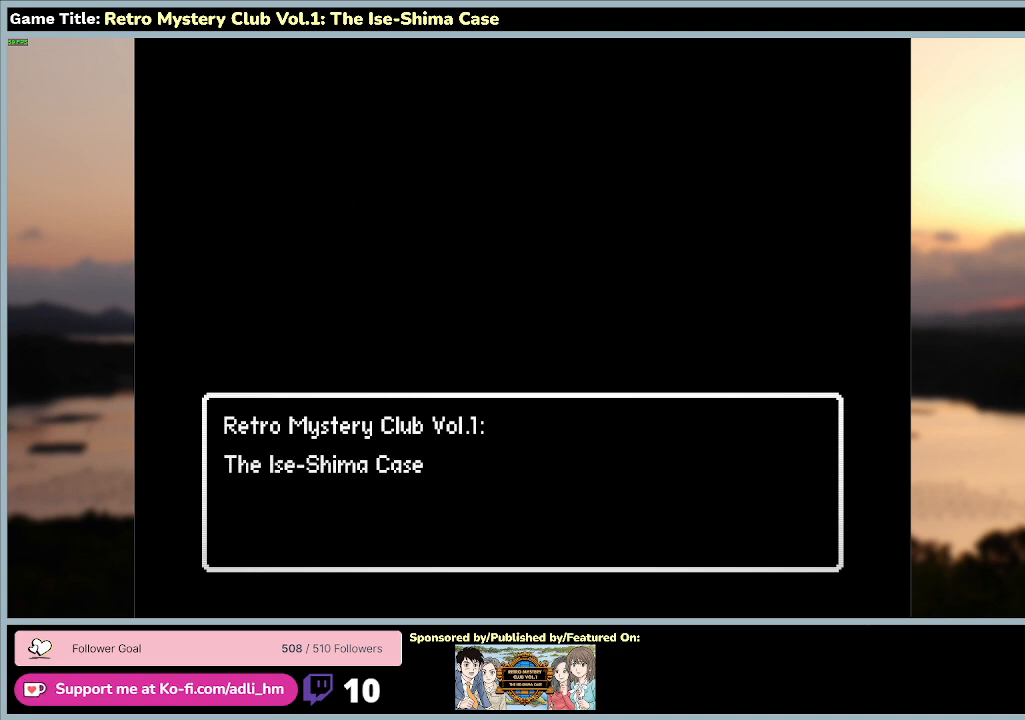
{"keys": [], "mouse": [], "events": []}
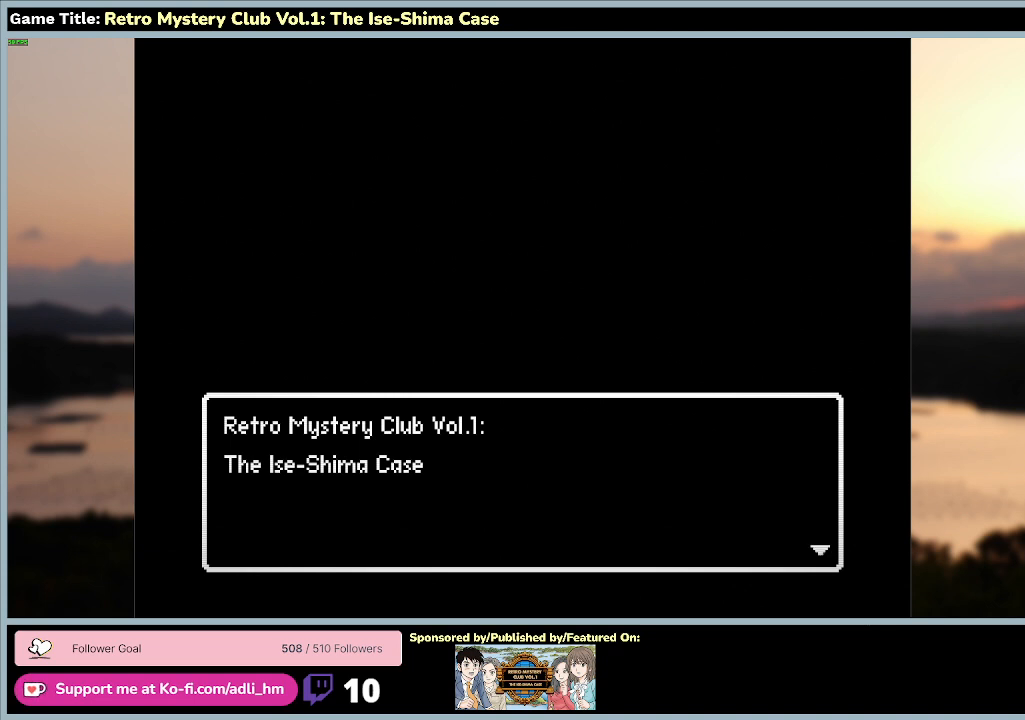
{"keys": ["space"], "mouse": [], "events": [[67, "space", "down"]]}
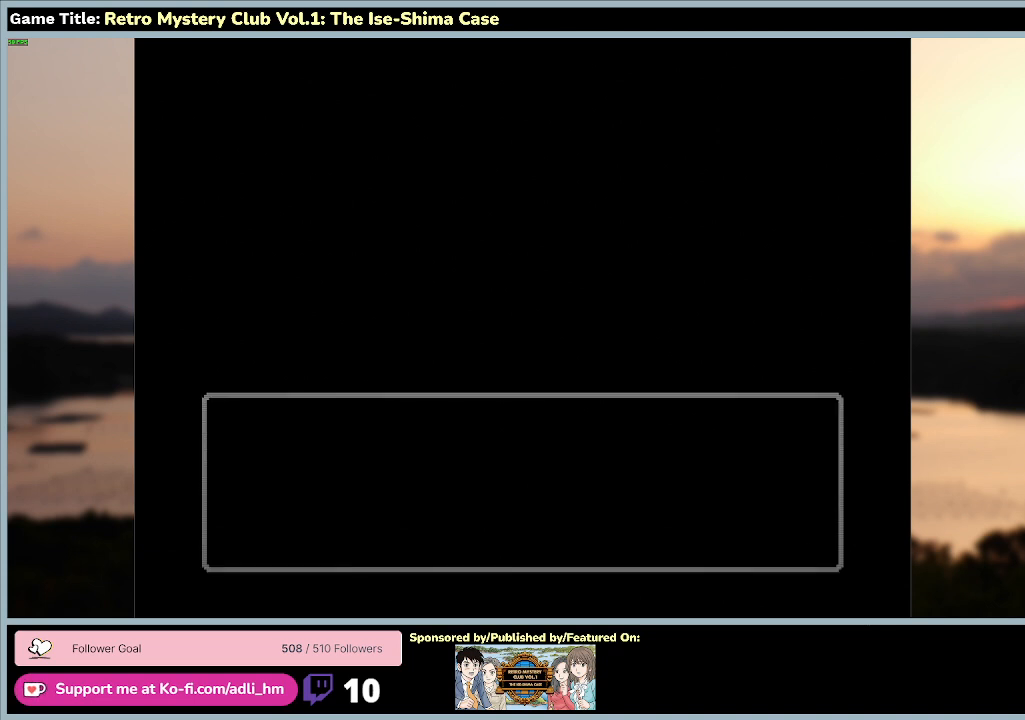
{"keys": ["space"], "mouse": [], "events": [[100, "space", "up"], [133, "space", "down"]]}
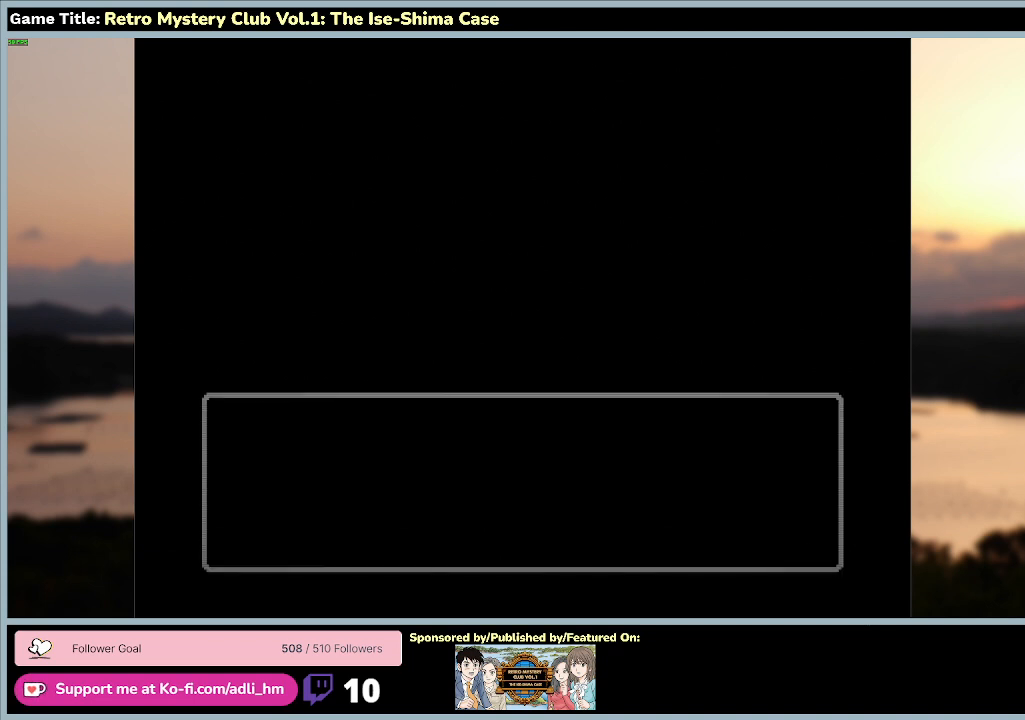
{"keys": [], "mouse": [], "events": [[100, "space", "up"]]}
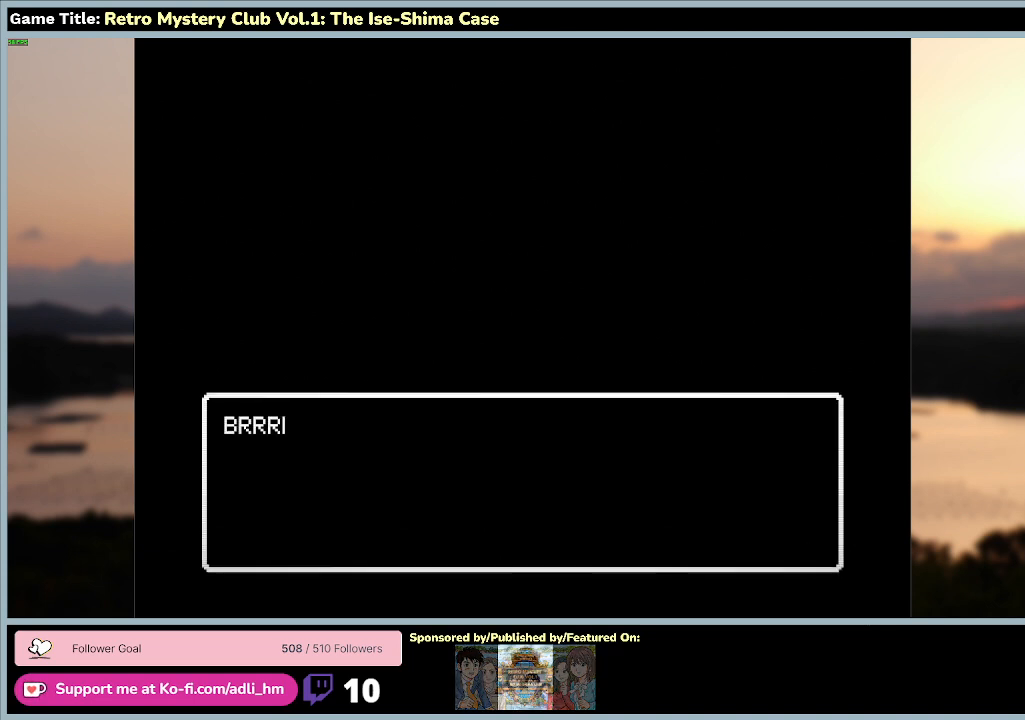
{"keys": [], "mouse": [], "events": []}
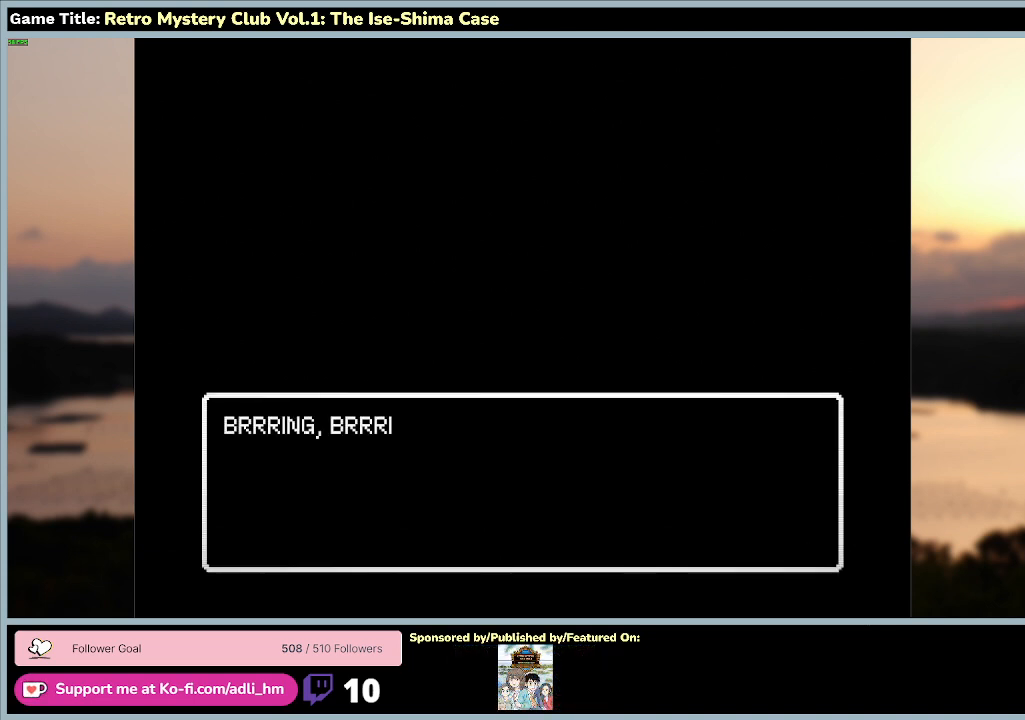
{"keys": [], "mouse": [], "events": []}
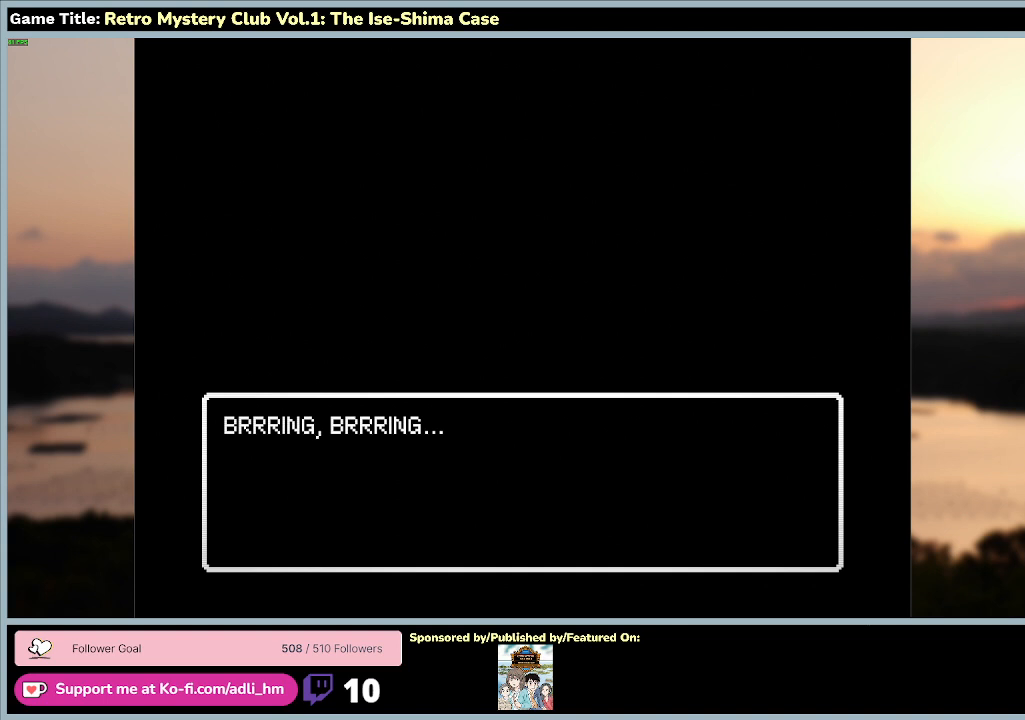
{"keys": [], "mouse": [], "events": []}
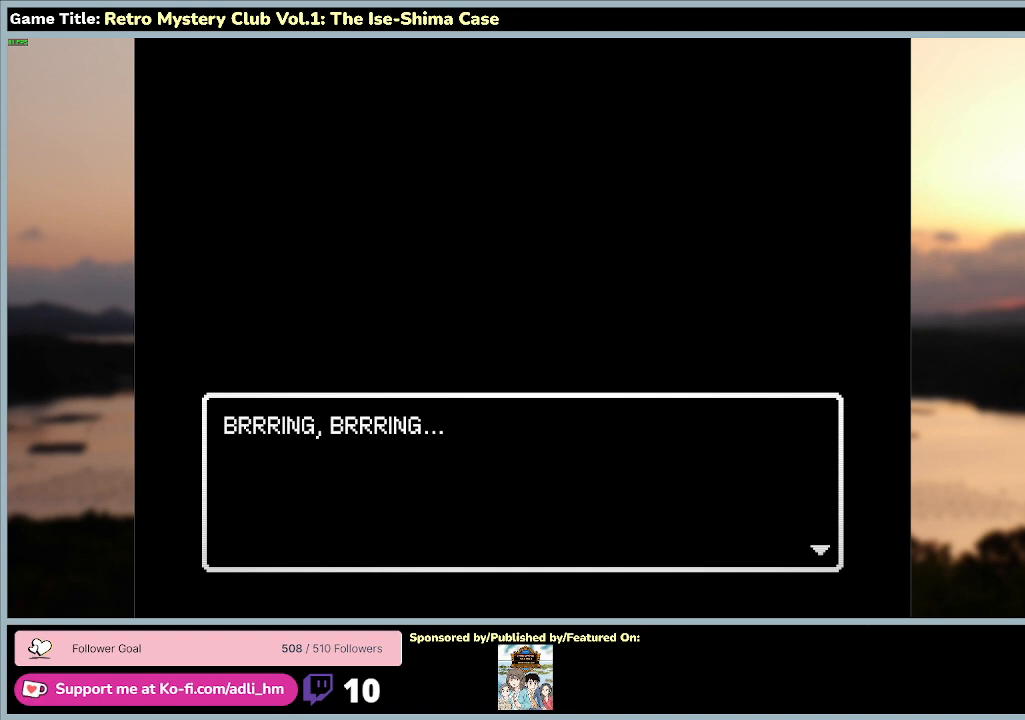
{"keys": [], "mouse": [], "events": []}
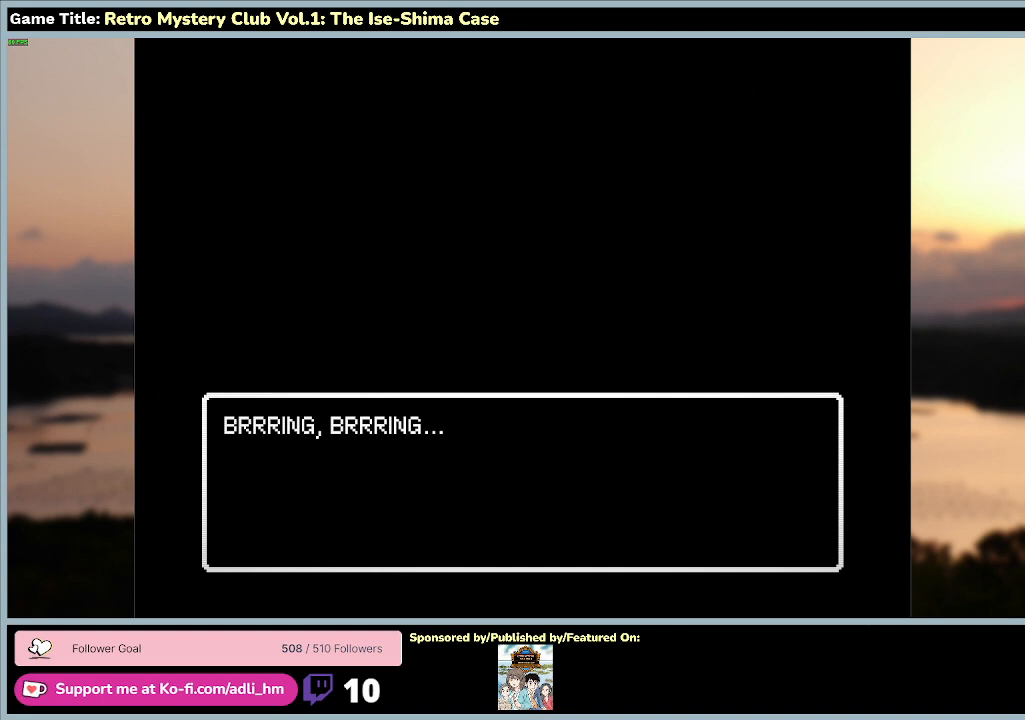
{"keys": ["space"], "mouse": [], "events": [[500, "space", "down"]]}
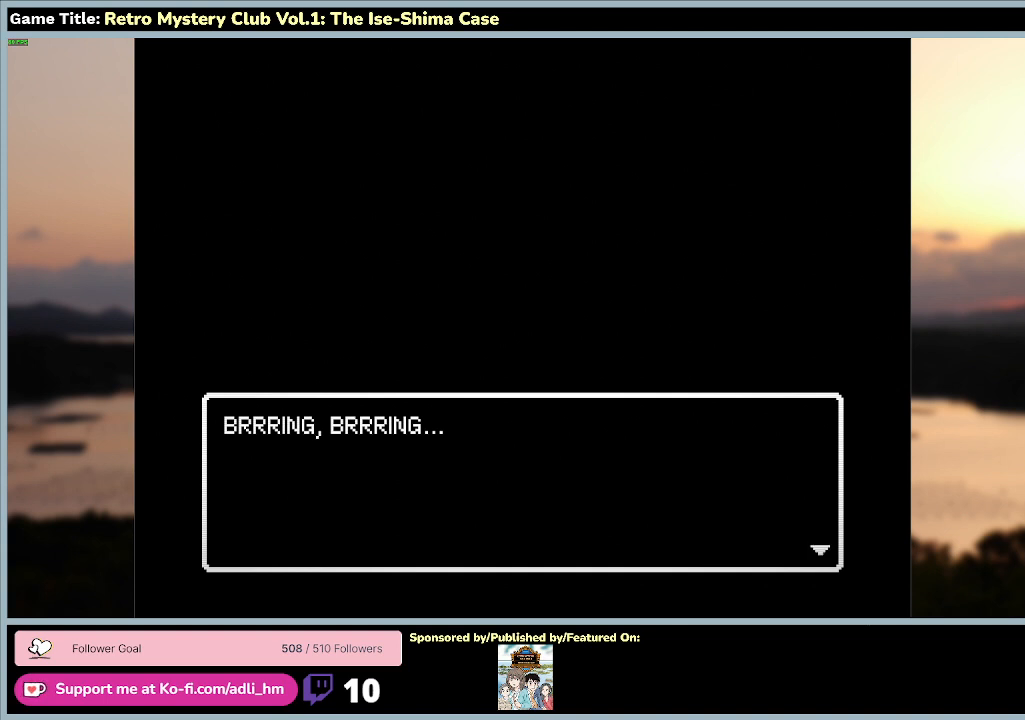
{"keys": [], "mouse": [], "events": [[400, "space", "up"]]}
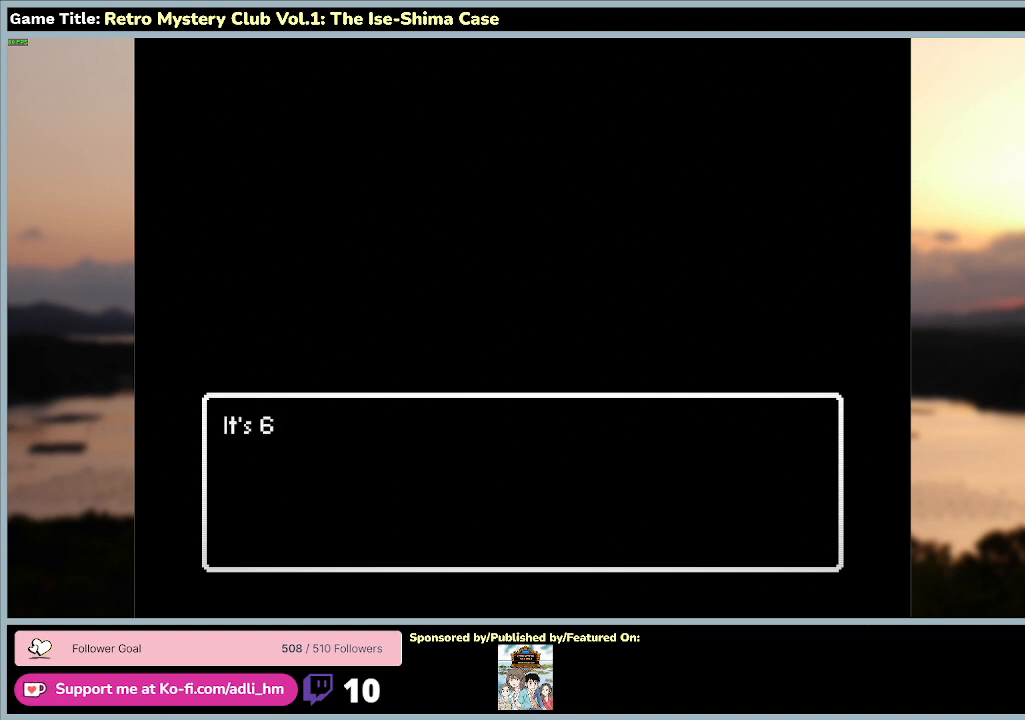
{"keys": [], "mouse": [], "events": []}
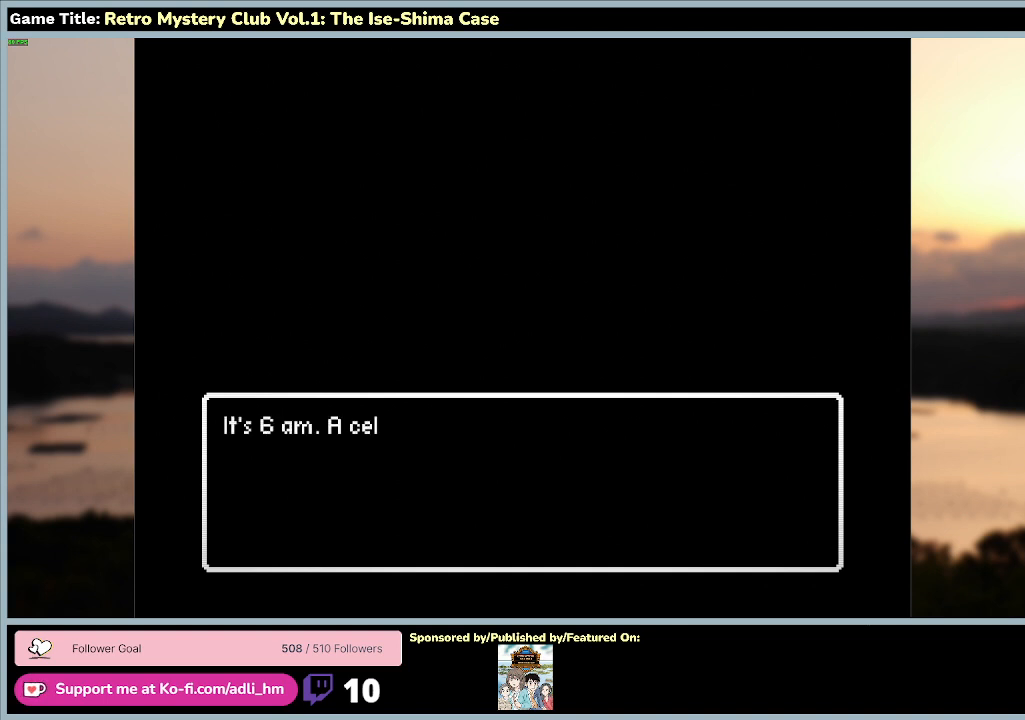
{"keys": [], "mouse": [], "events": []}
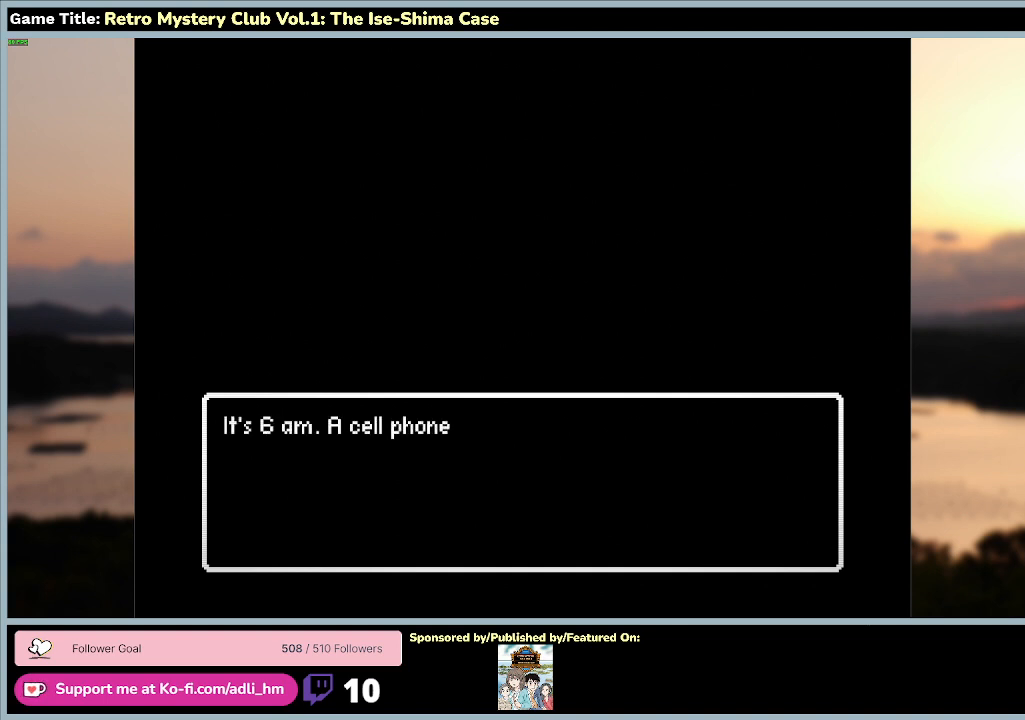
{"keys": [], "mouse": [], "events": []}
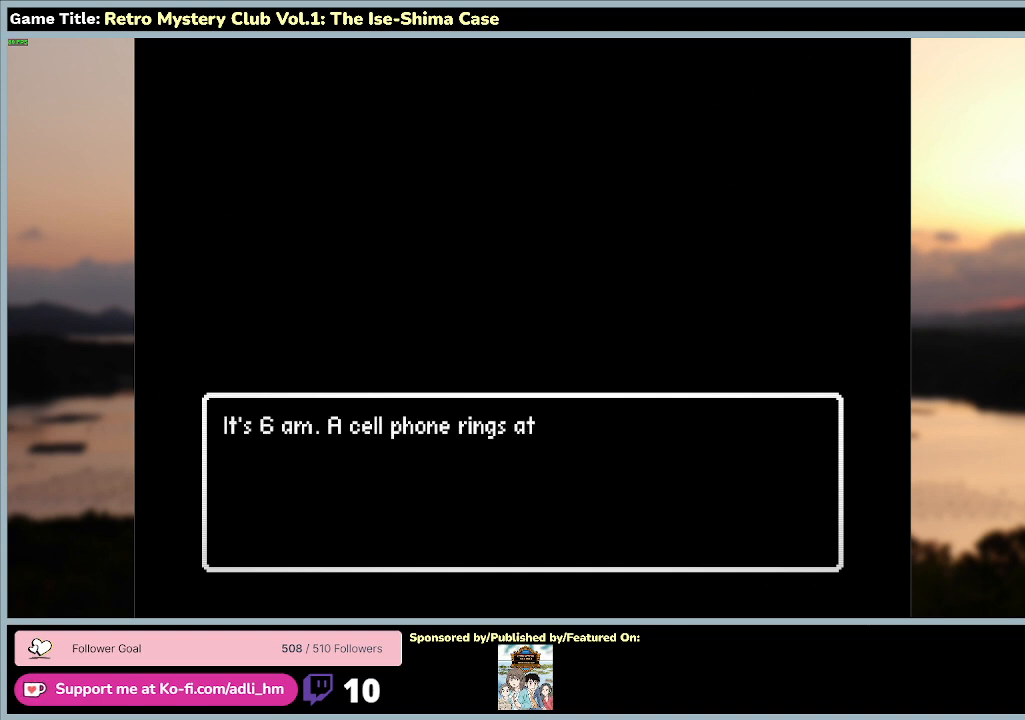
{"keys": [], "mouse": [], "events": []}
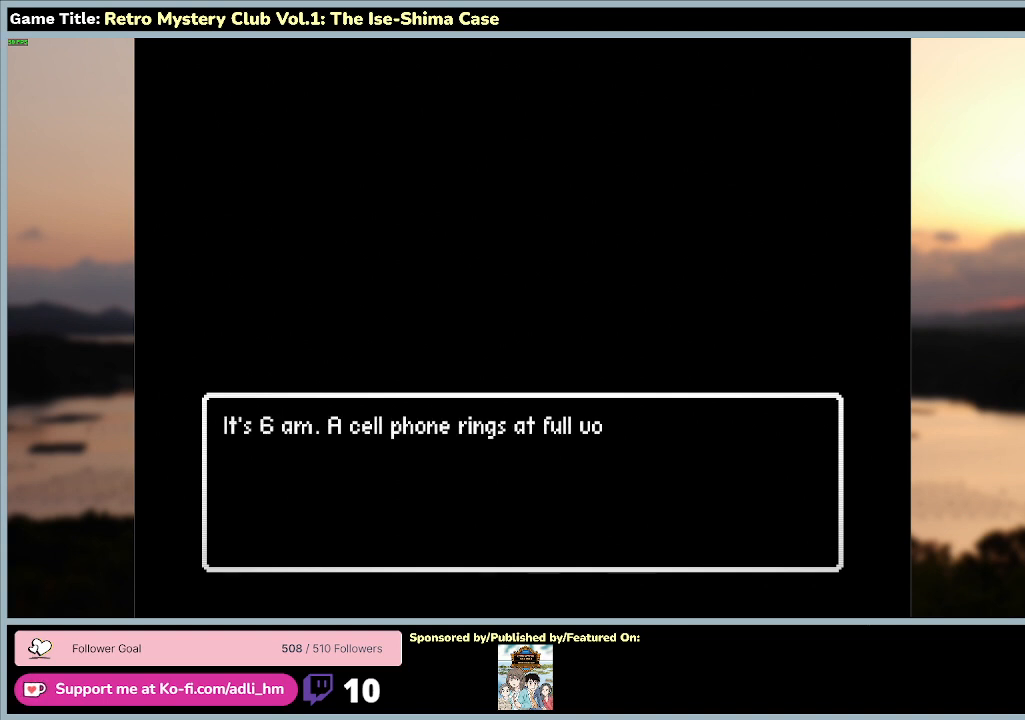
{"keys": [], "mouse": [], "events": []}